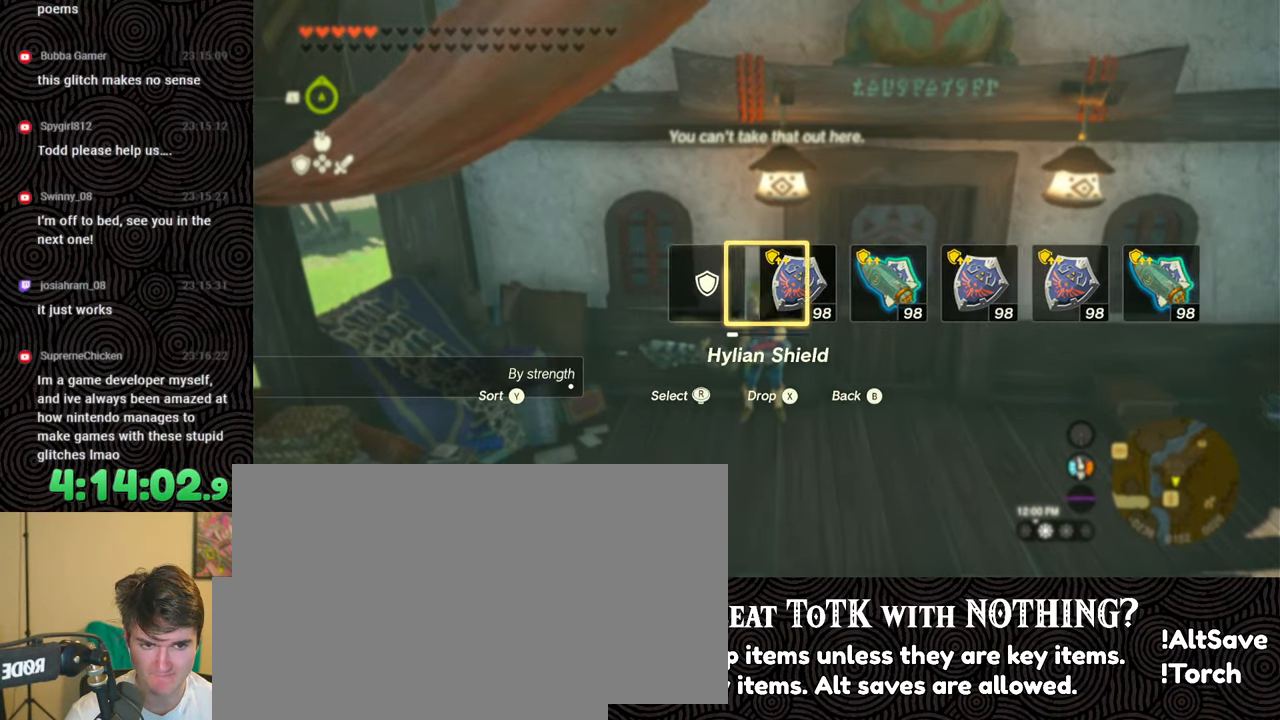
Gameplay with a controller (Nintendo layout); each line is a JSON object with the inputs held at the frame after it. "events" lists button and stick changes between this image and that frame as [ms after this image, input, new state], when the widget could be followed in between. Not read: L3 R3.
{"buttons": [], "left_stick": "center", "right_stick": "center", "events": []}
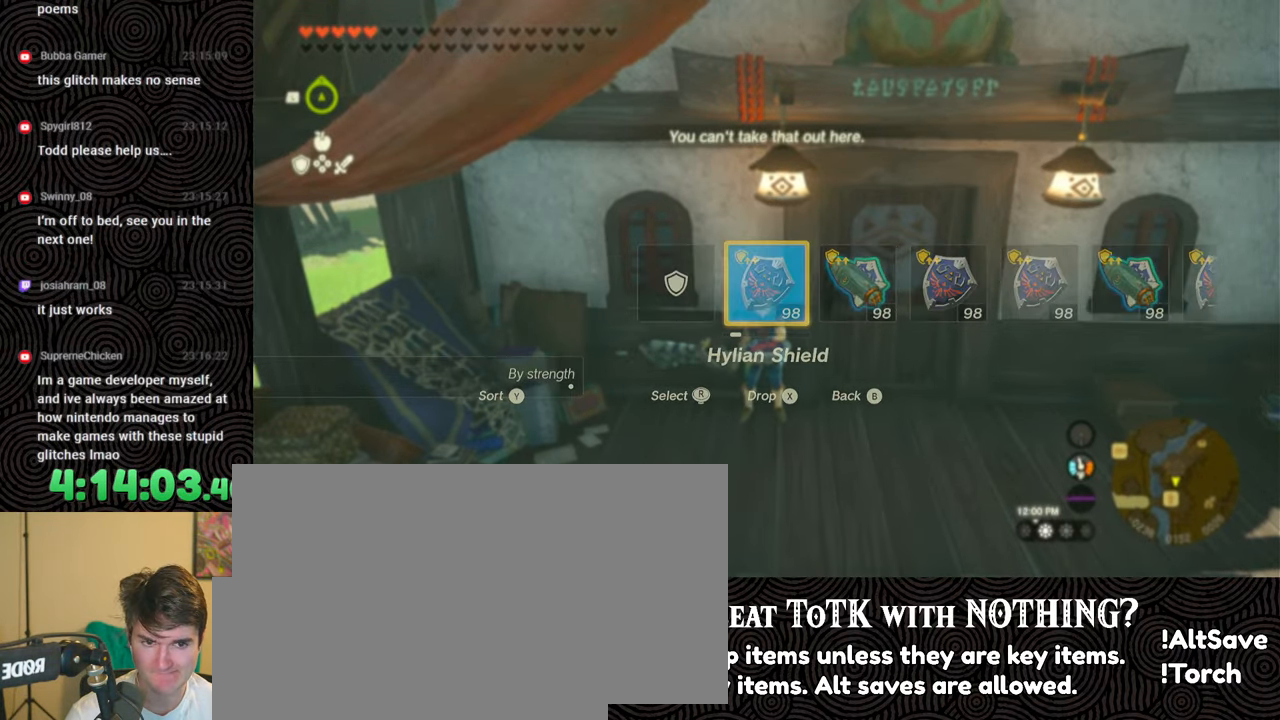
{"buttons": [], "left_stick": "center", "right_stick": "center", "events": [[133, "START", "down"], [283, "START", "up"], [383, "DPAD_LEFT", "down"], [467, "DPAD_LEFT", "up"]]}
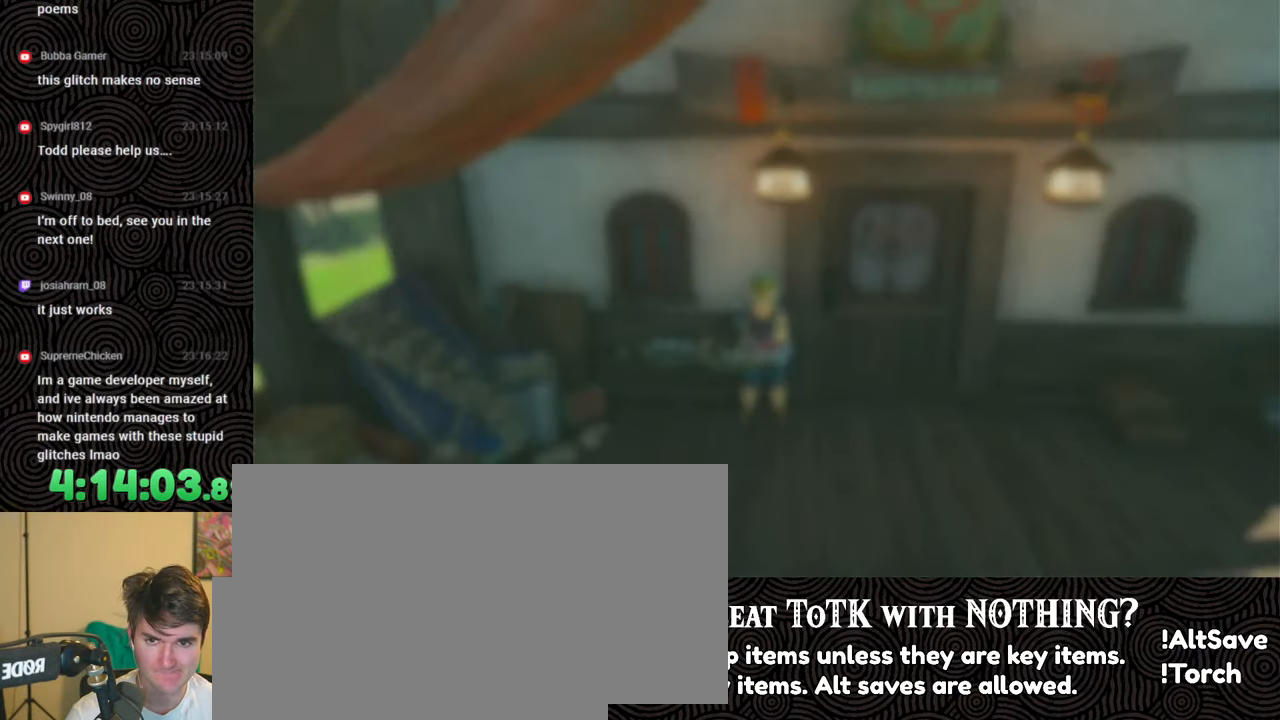
{"buttons": [], "left_stick": "center", "right_stick": "center", "events": [[33, "DPAD_LEFT", "down"], [117, "DPAD_LEFT", "up"], [250, "DPAD_LEFT", "down"], [317, "DPAD_LEFT", "up"], [450, "DPAD_UP", "down"], [500, "DPAD_UP", "up"]]}
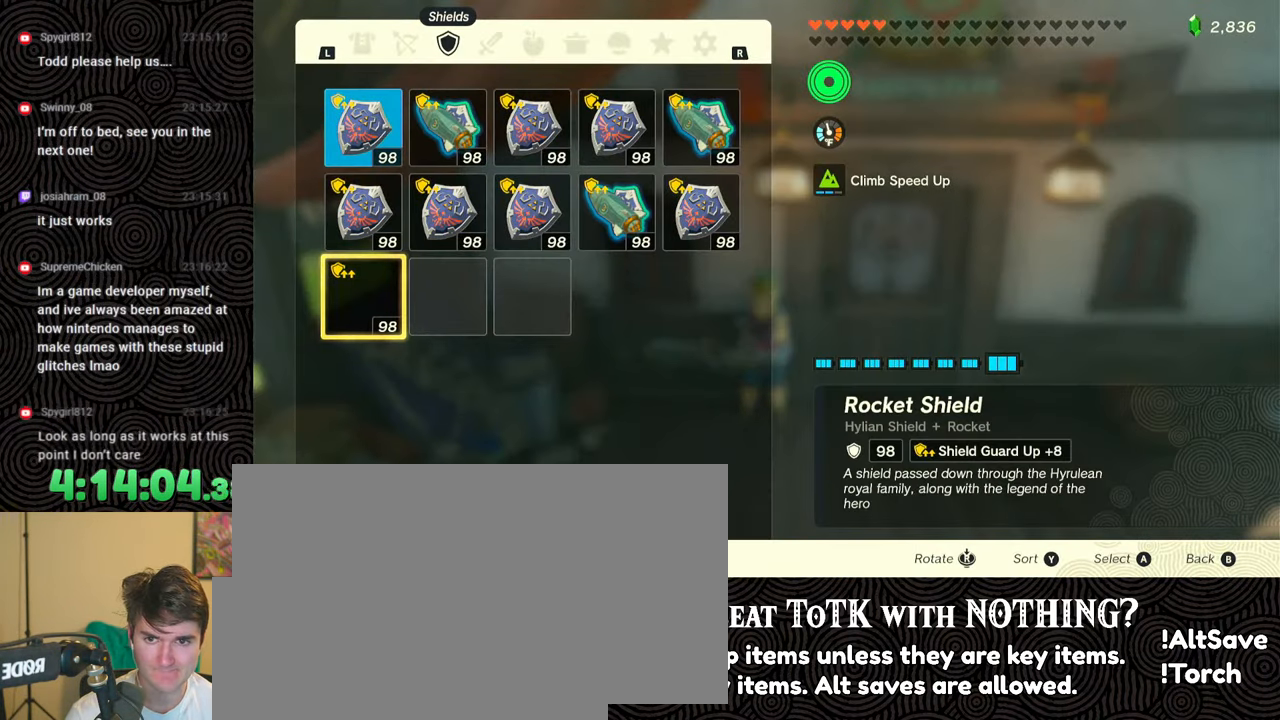
{"buttons": [], "left_stick": "center", "right_stick": "center", "events": [[67, "DPAD_UP", "down"], [167, "DPAD_UP", "up"], [233, "A", "down"], [317, "A", "up"], [317, "DPAD_DOWN", "down"], [400, "DPAD_DOWN", "up"], [417, "A", "down"], [500, "A", "up"]]}
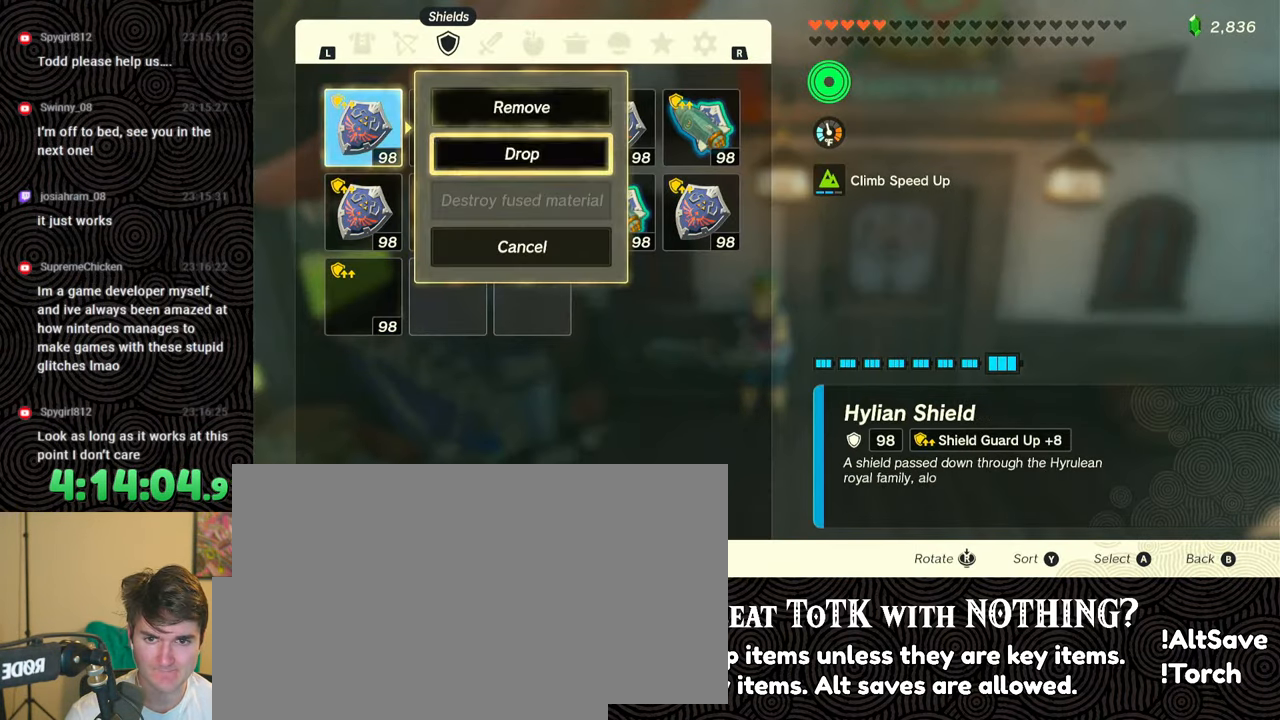
{"buttons": ["DPAD_UP", "DPAD_RIGHT"], "left_stick": "center", "right_stick": "center", "events": [[67, "R1", "down"], [167, "R1", "up"], [483, "DPAD_RIGHT", "down"], [500, "DPAD_UP", "down"]]}
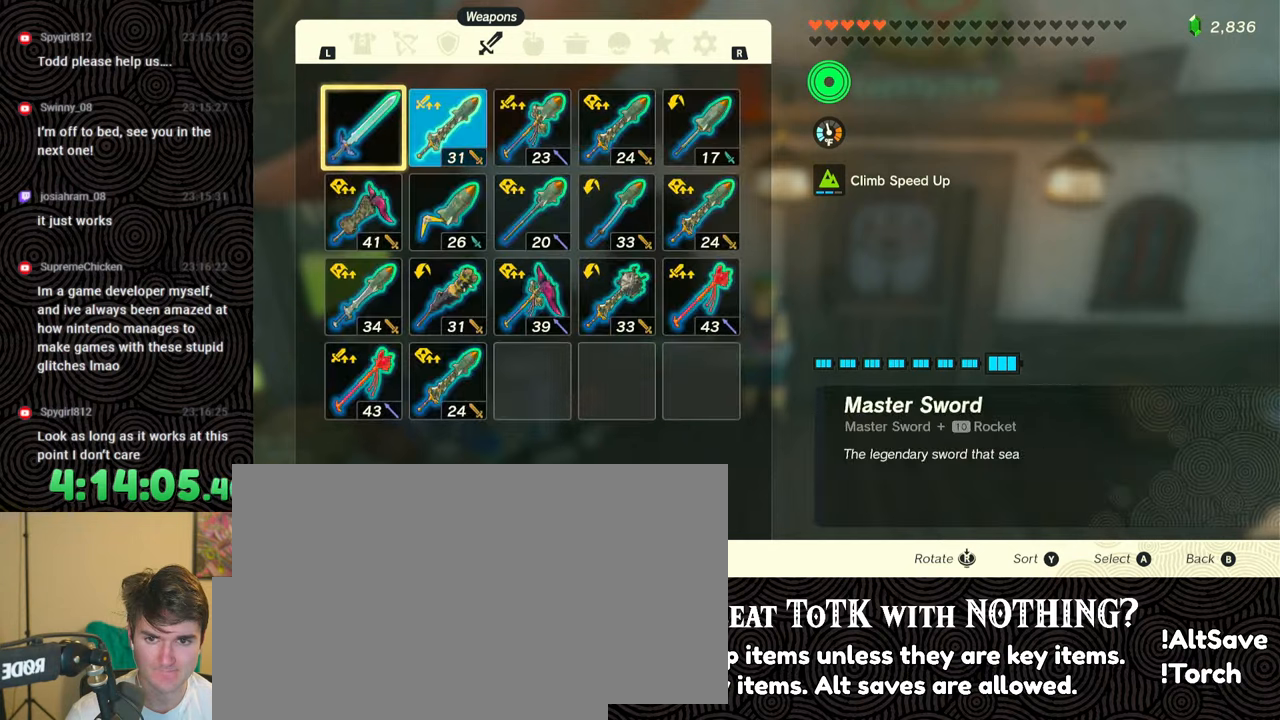
{"buttons": ["B"], "left_stick": "center", "right_stick": "center", "events": [[83, "DPAD_UP", "up"], [100, "DPAD_RIGHT", "up"], [150, "A", "down"], [283, "A", "up"], [450, "B", "down"]]}
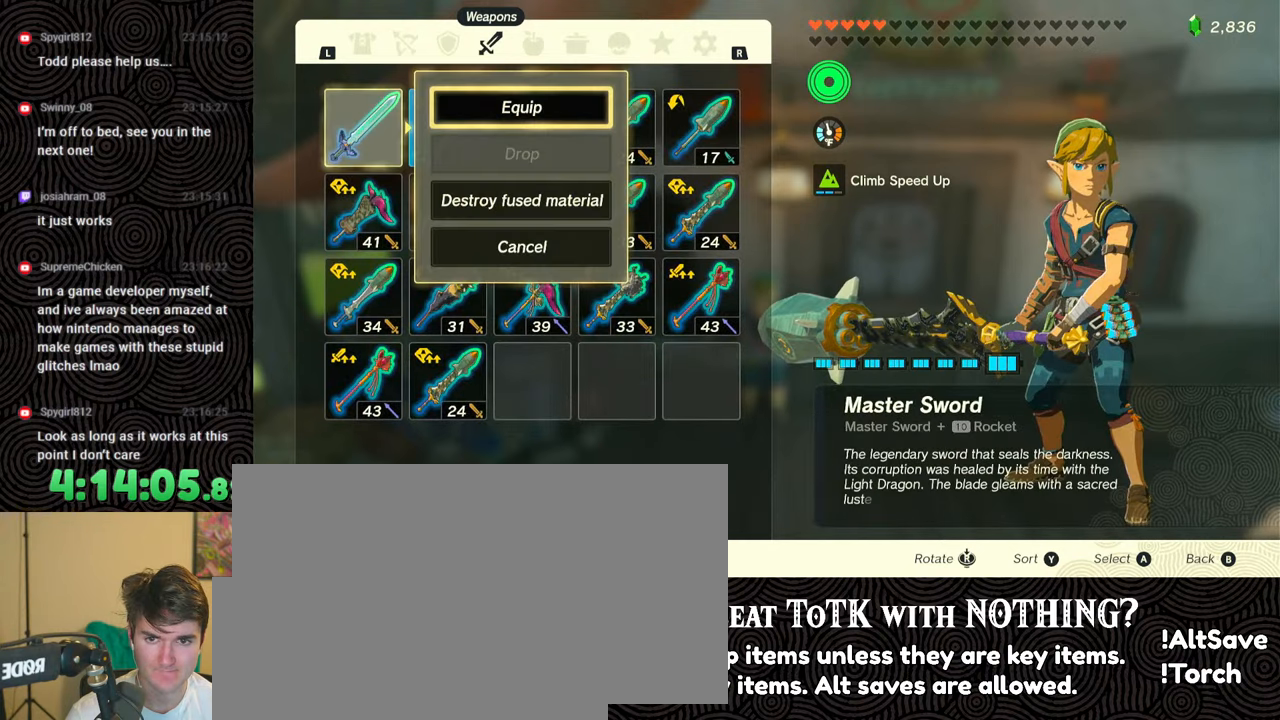
{"buttons": ["DPAD_DOWN"], "left_stick": "center", "right_stick": "center", "events": [[33, "B", "up"], [183, "DPAD_RIGHT", "down"], [200, "DPAD_UP", "down"], [283, "DPAD_UP", "up"], [300, "DPAD_RIGHT", "up"], [333, "A", "down"], [433, "A", "up"], [483, "DPAD_DOWN", "down"]]}
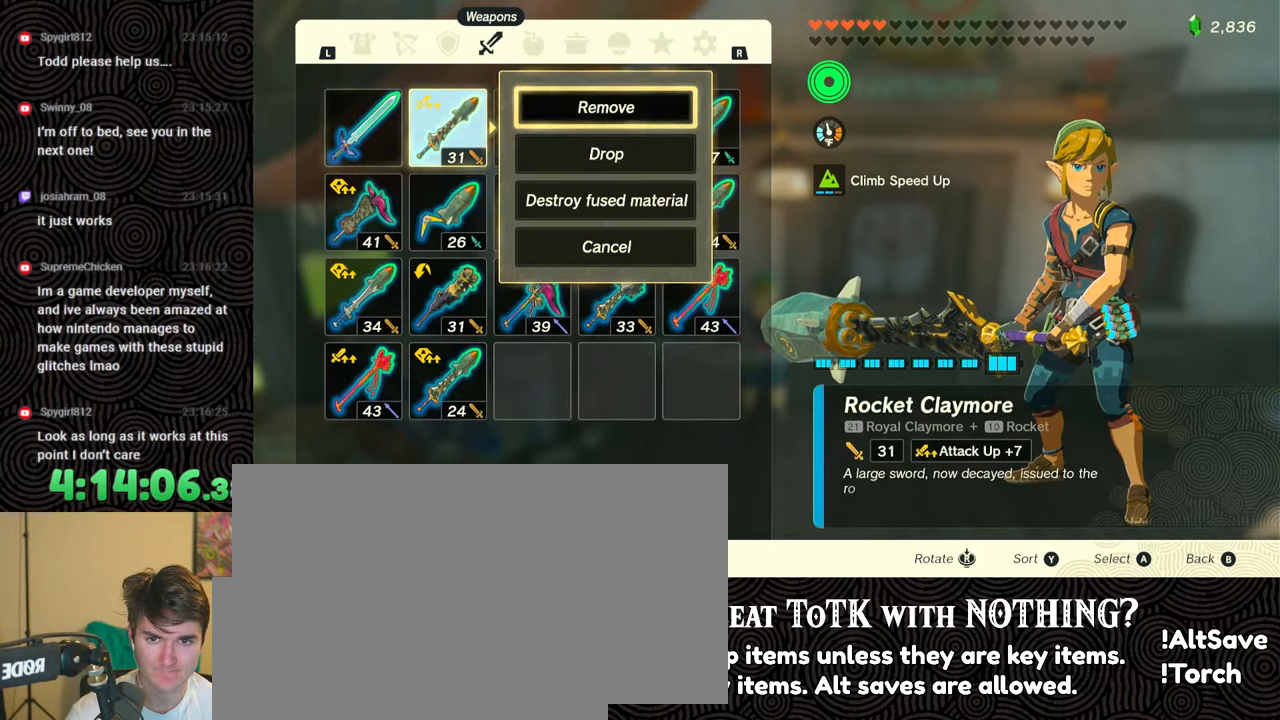
{"buttons": ["L1"], "left_stick": "center", "right_stick": "center", "events": [[83, "DPAD_DOWN", "up"], [100, "A", "down"], [167, "A", "up"], [267, "B", "down"], [350, "B", "up"], [483, "L1", "down"]]}
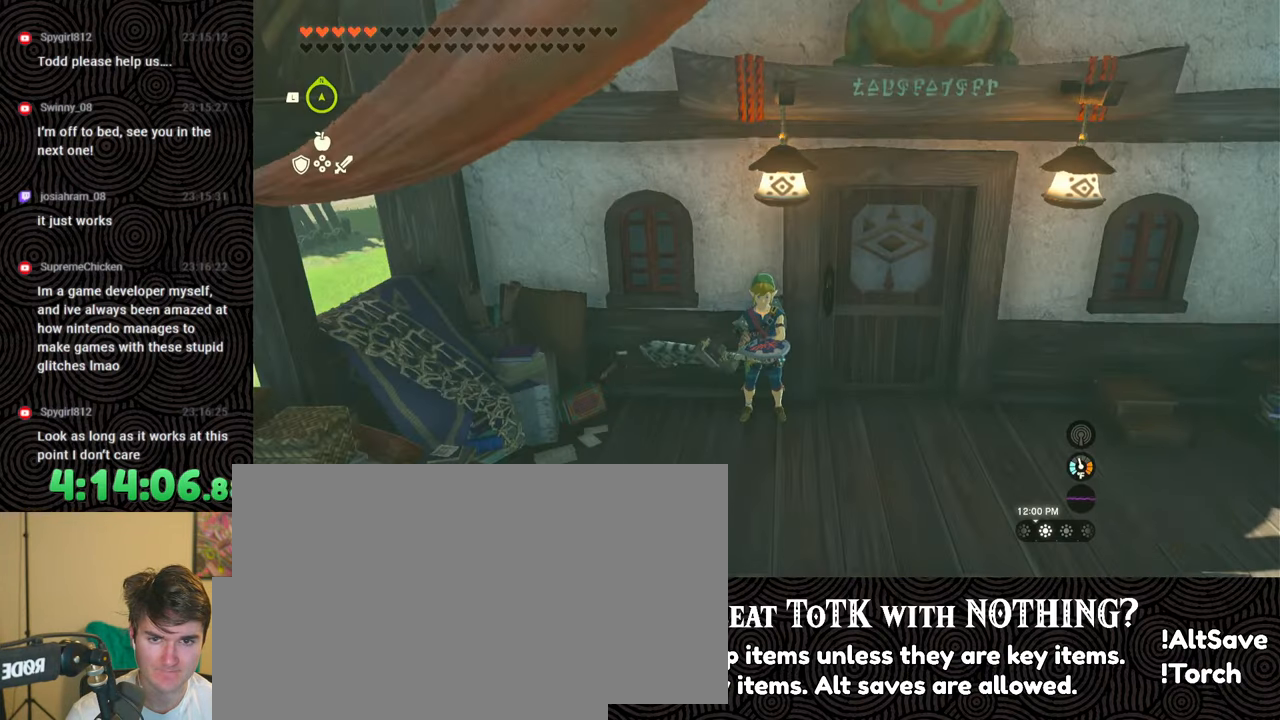
{"buttons": [], "left_stick": "center", "right_stick": "center", "events": [[450, "L1", "up"]]}
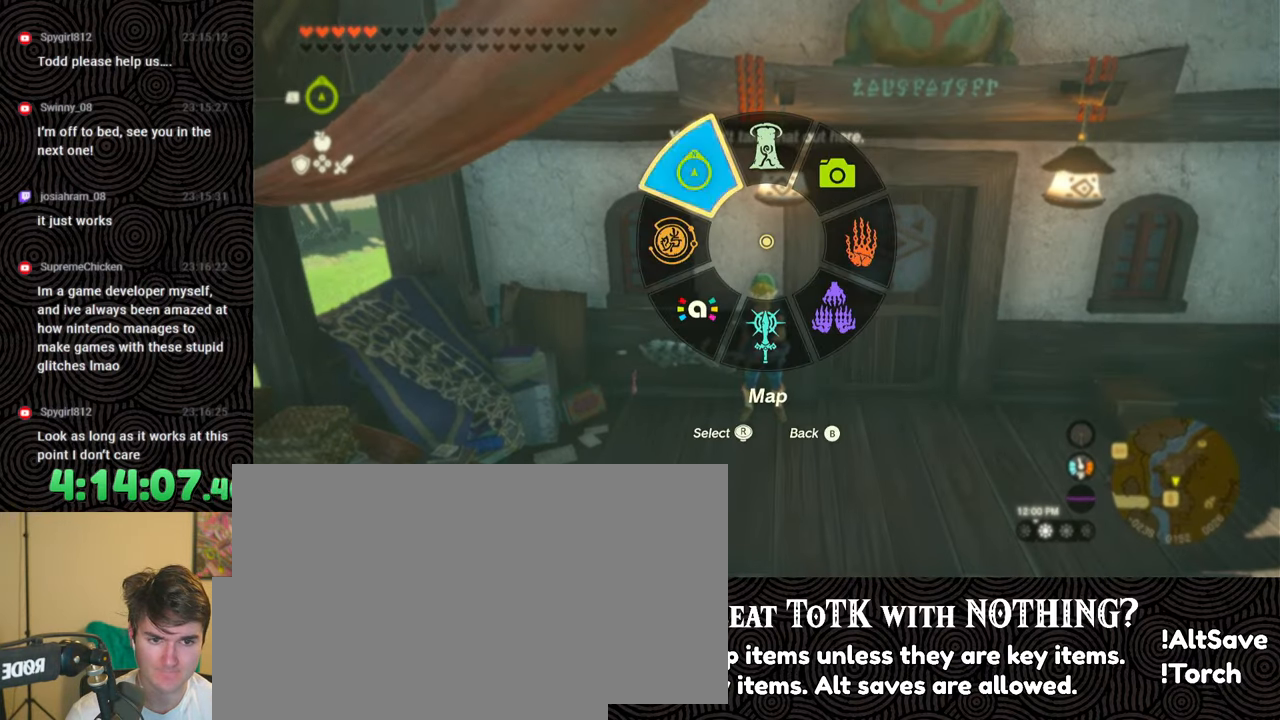
{"buttons": ["X", "DPAD_UP", "DPAD_RIGHT"], "left_stick": "center", "right_stick": "center", "events": [[67, "DPAD_RIGHT", "down"], [133, "DPAD_RIGHT", "up"], [183, "DPAD_RIGHT", "down"], [217, "DPAD_UP", "down"], [400, "X", "down"]]}
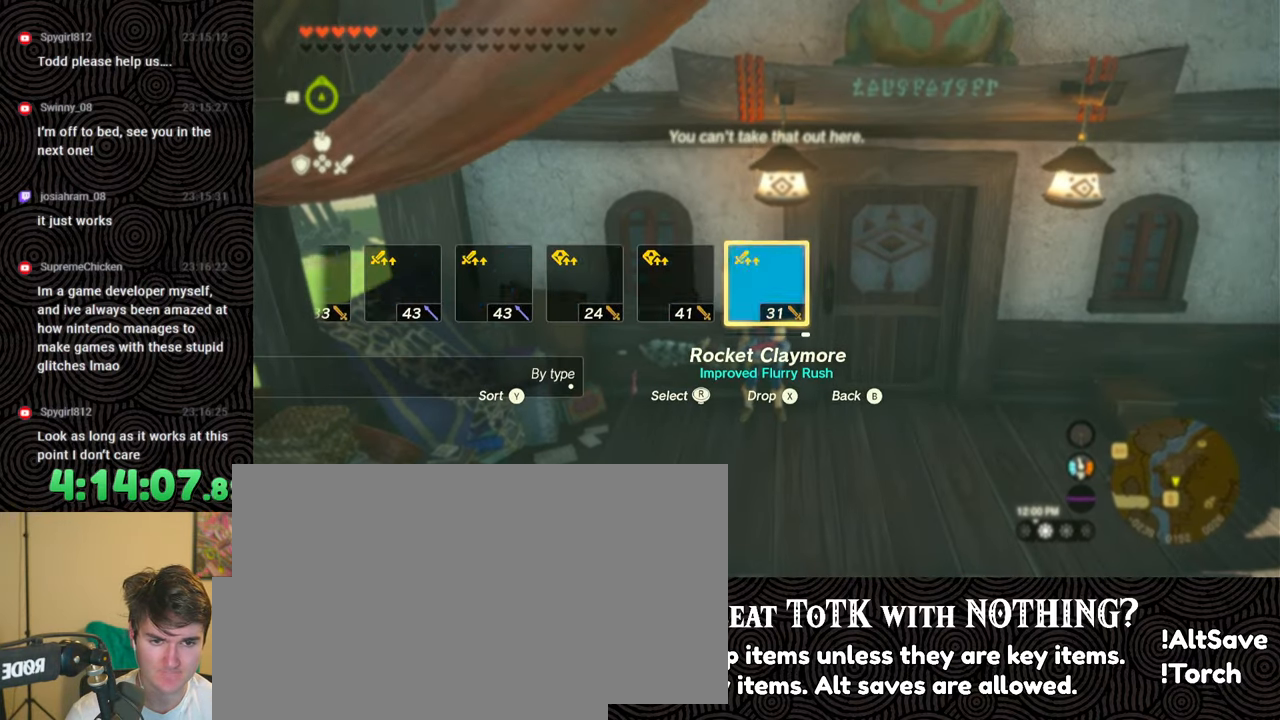
{"buttons": ["DPAD_UP", "DPAD_RIGHT"], "left_stick": "center", "right_stick": "center", "events": [[17, "DPAD_RIGHT", "up"], [17, "DPAD_UP", "up"], [17, "X", "up"], [100, "DPAD_RIGHT", "down"], [217, "DPAD_RIGHT", "up"], [250, "DPAD_RIGHT", "down"], [367, "DPAD_RIGHT", "up"], [417, "DPAD_RIGHT", "down"], [450, "DPAD_UP", "down"]]}
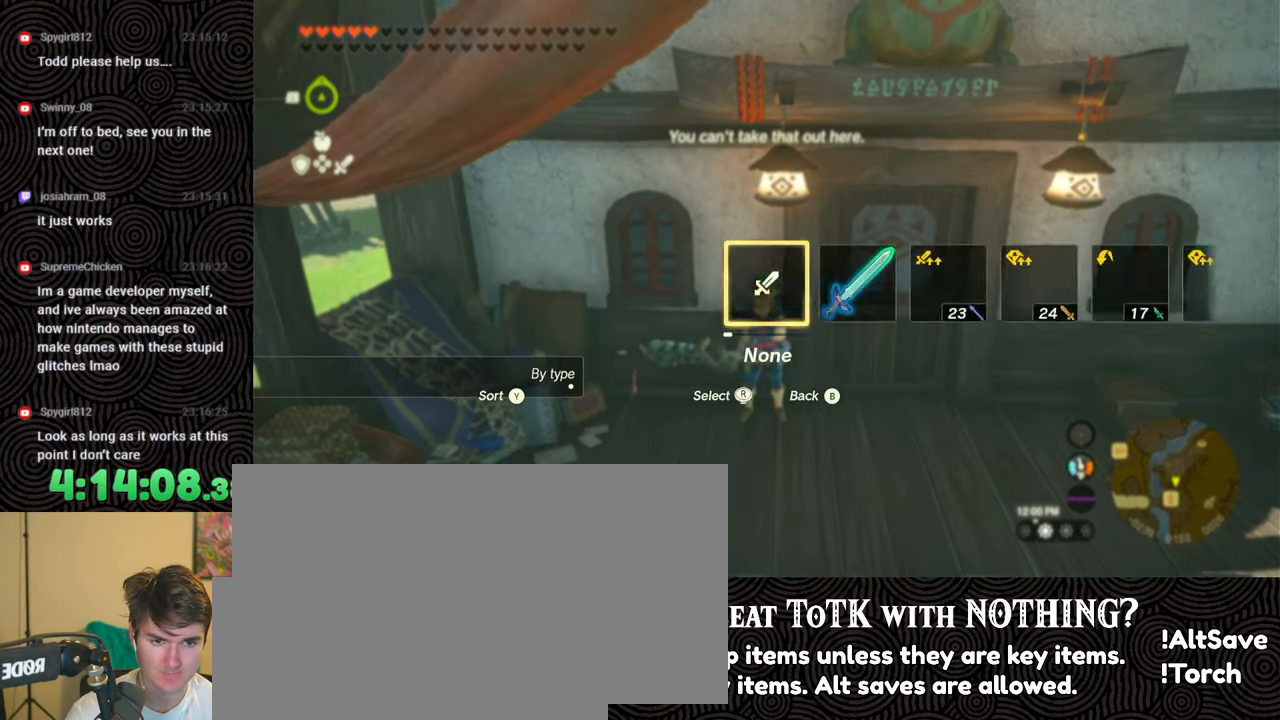
{"buttons": [], "left_stick": "center", "right_stick": "center", "events": [[83, "right_stick", "right"], [183, "right_stick", "center"], [267, "right_stick", "right"], [350, "right_stick", "center"], [367, "DPAD_UP", "up"], [450, "DPAD_RIGHT", "up"]]}
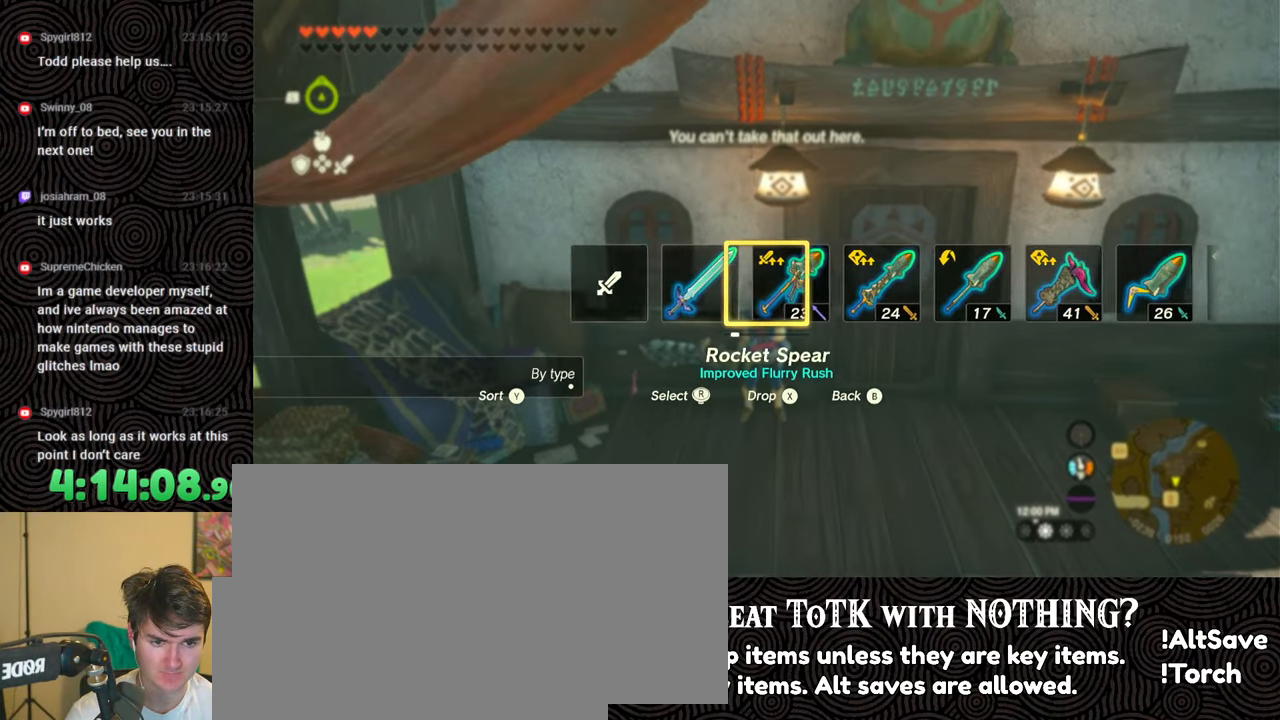
{"buttons": ["DPAD_LEFT"], "left_stick": "center", "right_stick": "center", "events": [[133, "DPAD_LEFT", "down"], [217, "DPAD_LEFT", "up"], [300, "DPAD_LEFT", "down"], [400, "DPAD_LEFT", "up"], [433, "DPAD_LEFT", "down"]]}
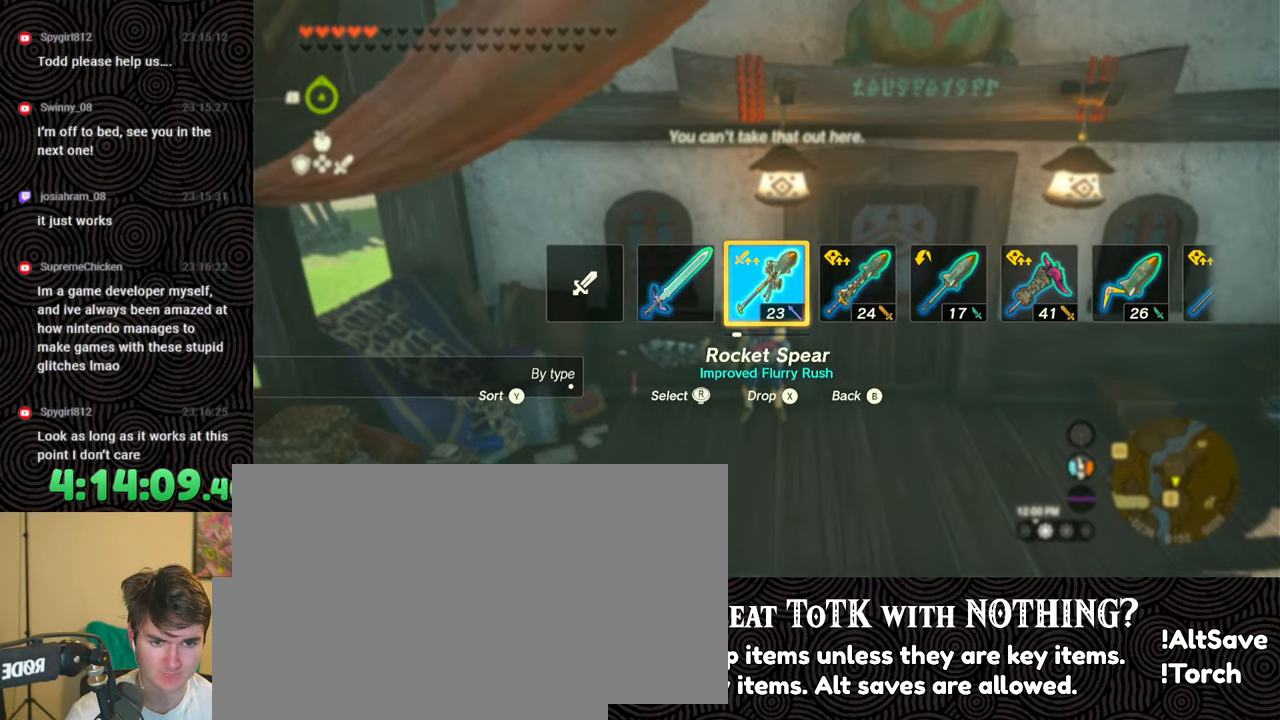
{"buttons": ["DPAD_UP", "DPAD_LEFT"], "left_stick": "center", "right_stick": "center", "events": [[67, "DPAD_LEFT", "up"], [117, "DPAD_LEFT", "down"], [217, "DPAD_LEFT", "up"], [267, "DPAD_LEFT", "down"], [317, "DPAD_UP", "down"]]}
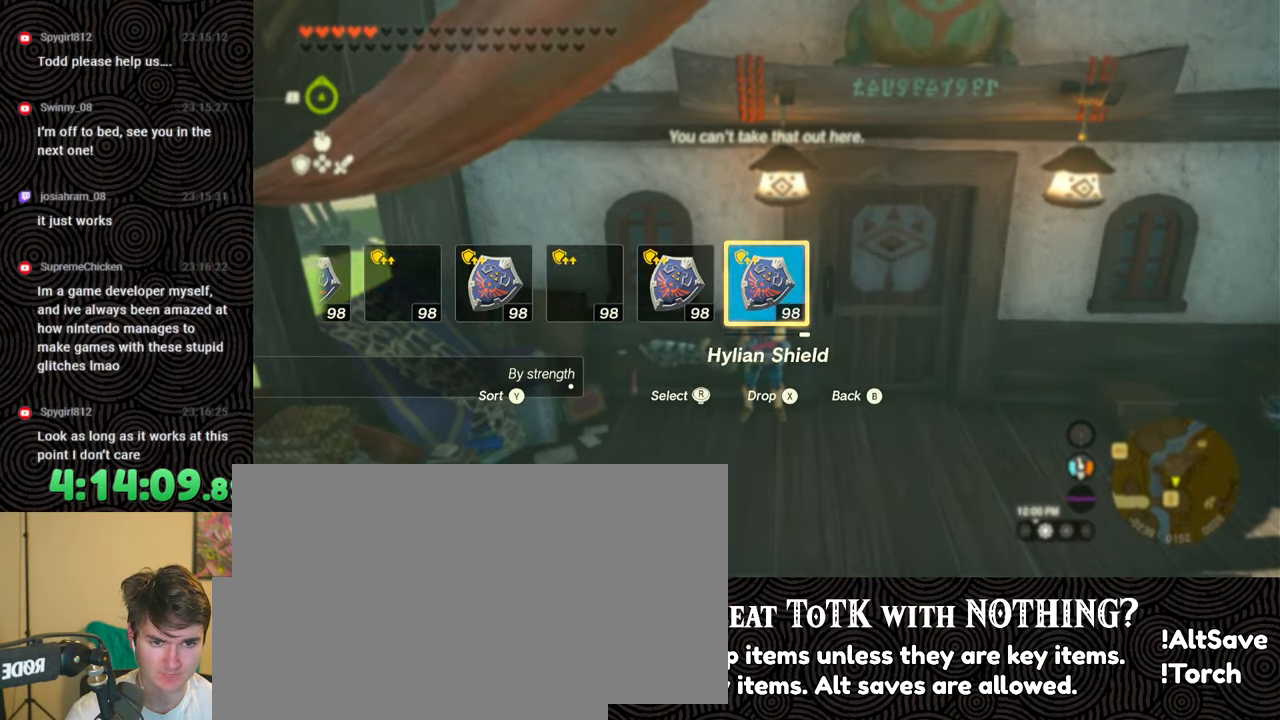
{"buttons": [], "left_stick": "center", "right_stick": "center", "events": [[17, "X", "down"], [50, "DPAD_UP", "up"], [117, "X", "up"], [133, "DPAD_LEFT", "up"], [233, "DPAD_LEFT", "down"], [333, "DPAD_LEFT", "up"], [400, "DPAD_LEFT", "down"], [500, "DPAD_LEFT", "up"]]}
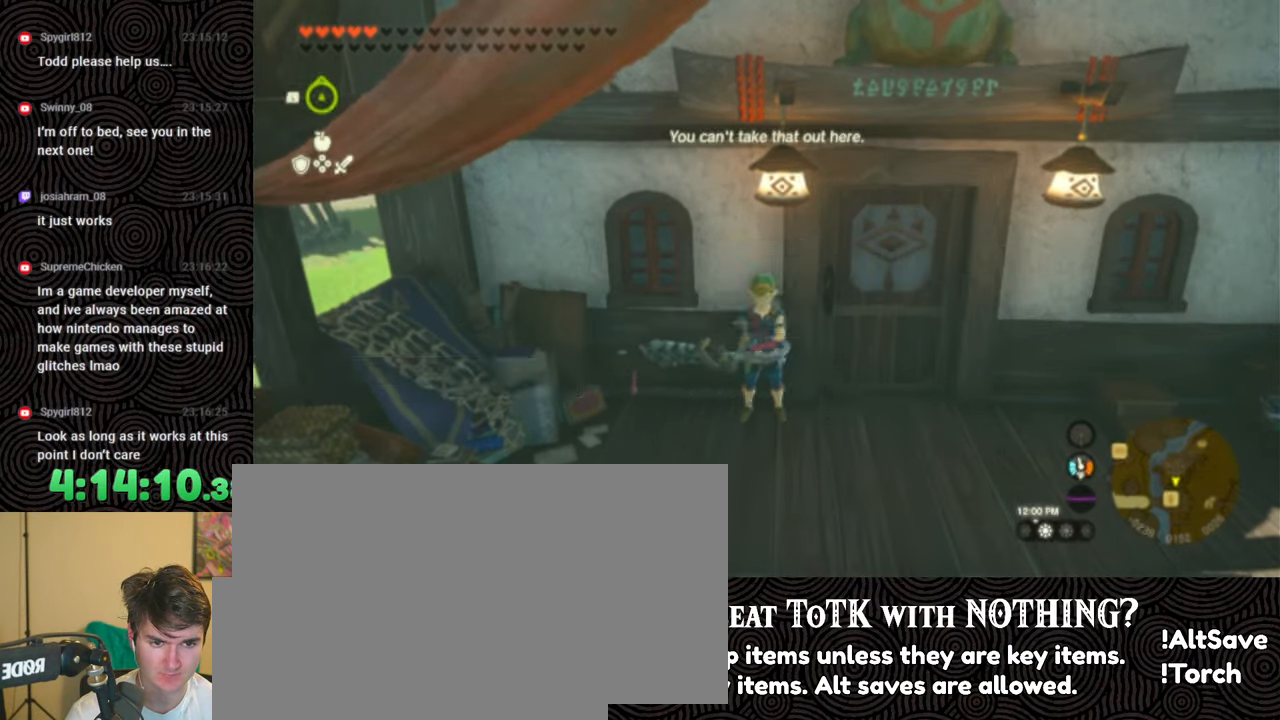
{"buttons": ["DPAD_LEFT"], "left_stick": "center", "right_stick": "right", "events": [[67, "DPAD_LEFT", "down"], [117, "DPAD_UP", "down"], [200, "DPAD_UP", "up"], [283, "right_stick", "right"], [383, "right_stick", "center"], [500, "right_stick", "right"]]}
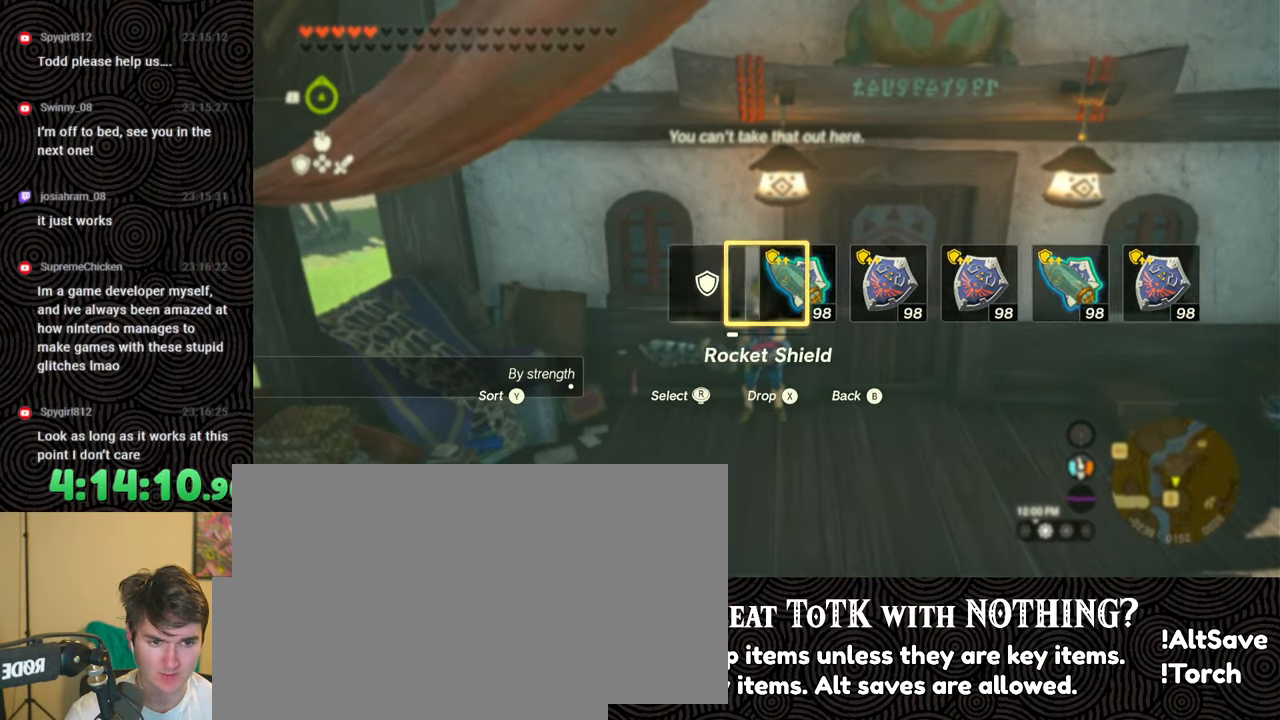
{"buttons": [], "left_stick": "center", "right_stick": "center", "events": [[100, "right_stick", "center"], [417, "DPAD_LEFT", "up"]]}
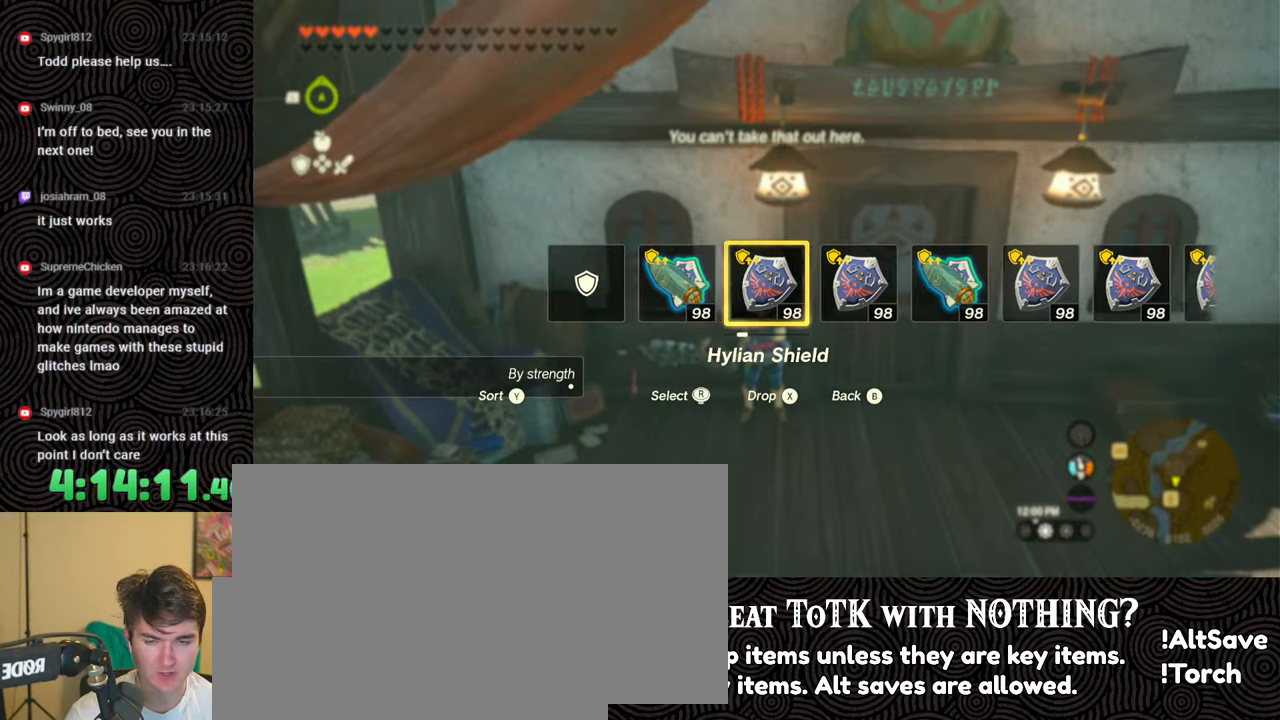
{"buttons": [], "left_stick": "center", "right_stick": "center", "events": []}
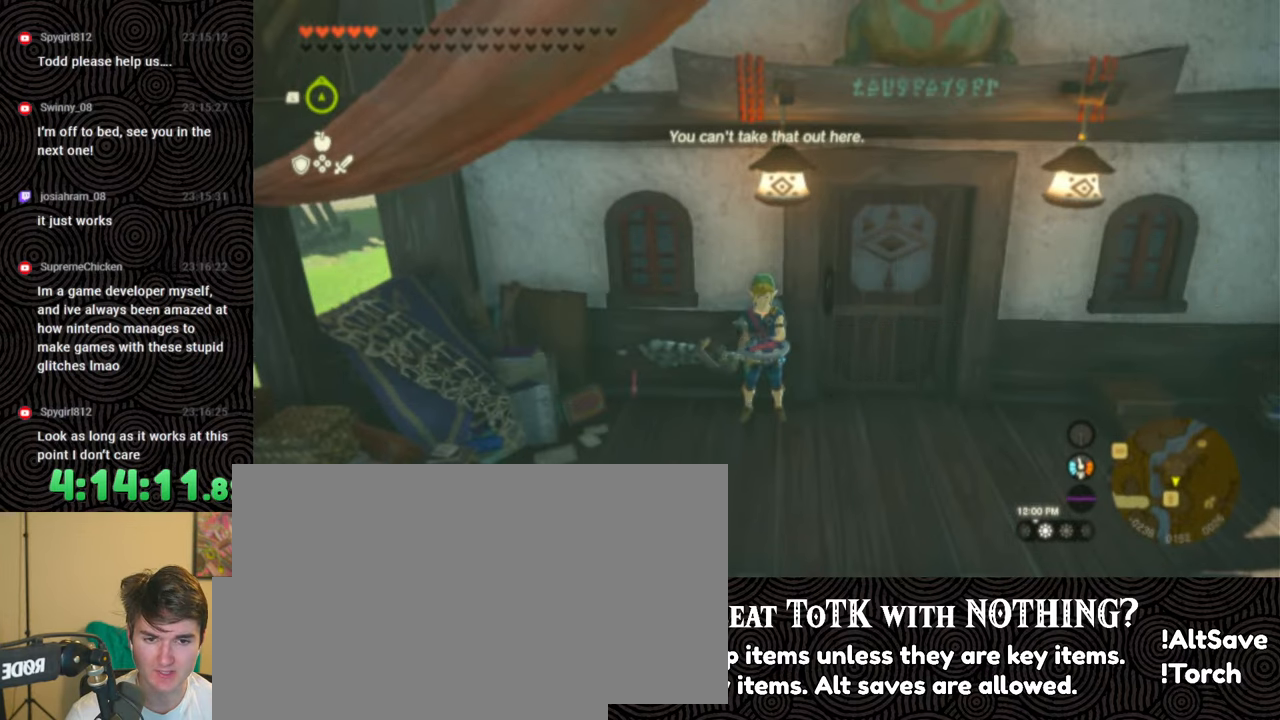
{"buttons": [], "left_stick": "center", "right_stick": "center", "events": [[133, "START", "down"], [267, "START", "up"]]}
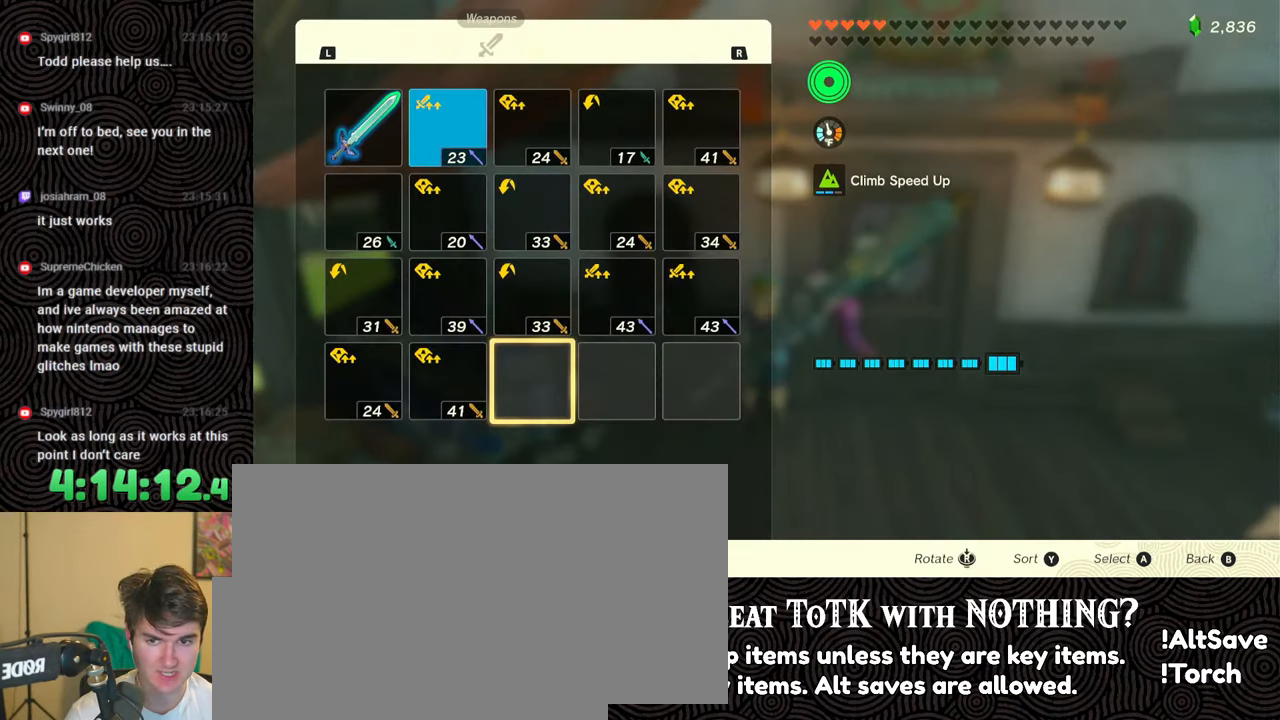
{"buttons": [], "left_stick": "center", "right_stick": "center", "events": [[50, "DPAD_LEFT", "down"], [133, "DPAD_LEFT", "up"], [383, "DPAD_UP", "down"], [450, "DPAD_UP", "up"]]}
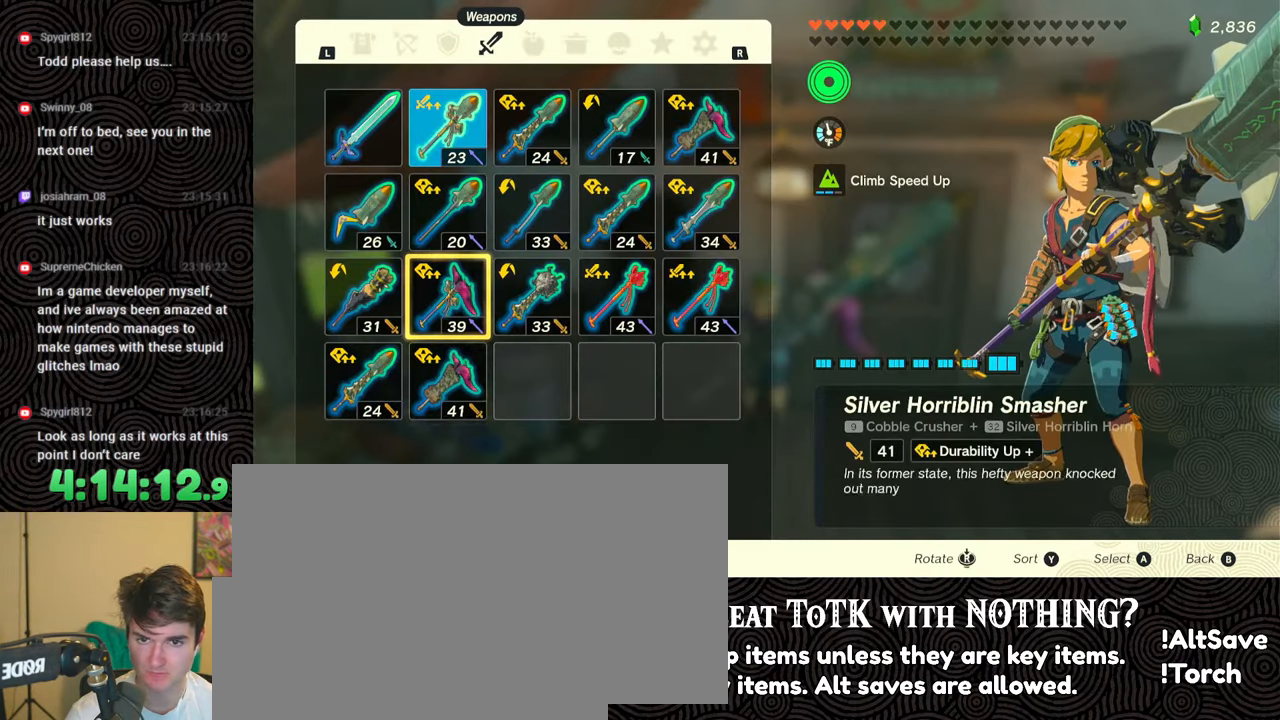
{"buttons": ["DPAD_DOWN"], "left_stick": "center", "right_stick": "center", "events": [[33, "DPAD_UP", "down"], [117, "DPAD_UP", "up"], [183, "DPAD_UP", "down"], [300, "DPAD_UP", "up"], [333, "A", "down"], [417, "A", "up"], [467, "DPAD_DOWN", "down"]]}
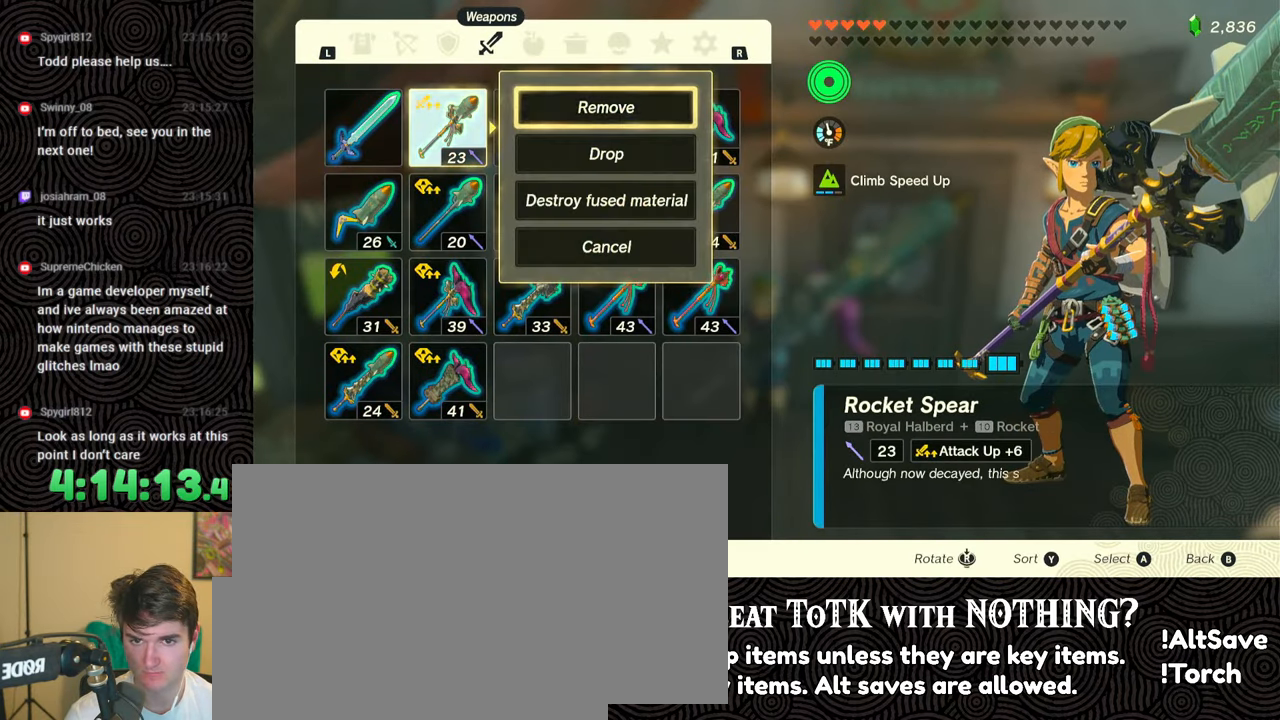
{"buttons": [], "left_stick": "center", "right_stick": "center", "events": [[67, "A", "down"], [67, "DPAD_DOWN", "up"], [117, "A", "up"], [300, "R1", "down"], [417, "R1", "up"]]}
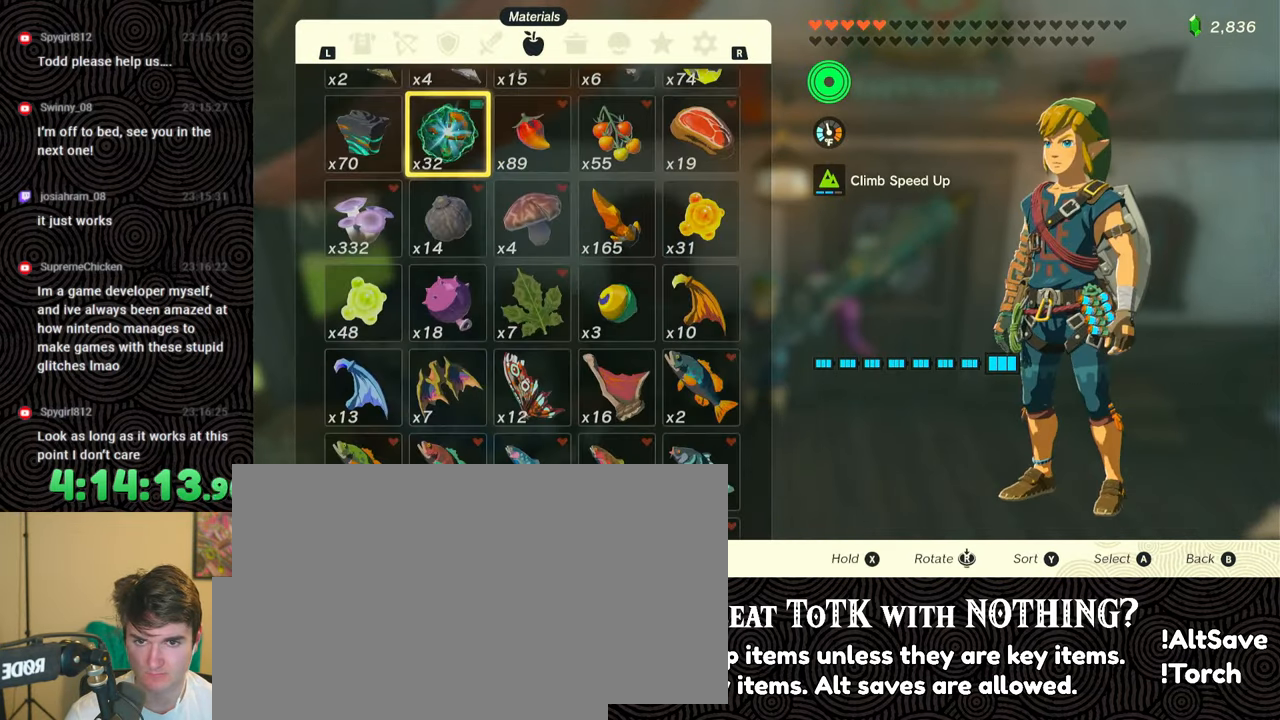
{"buttons": [], "left_stick": "center", "right_stick": "center", "events": [[217, "L1", "down"], [317, "L1", "up"], [400, "L1", "down"], [450, "L1", "up"]]}
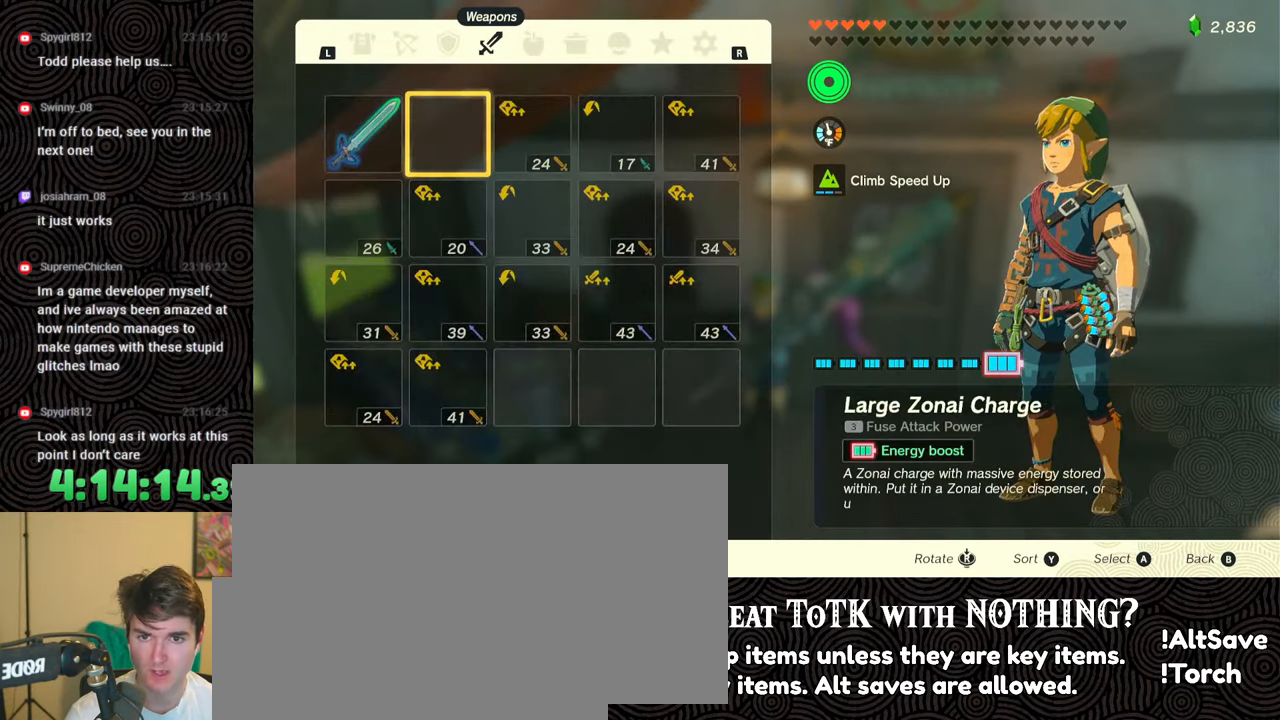
{"buttons": [], "left_stick": "center", "right_stick": "center", "events": [[83, "L1", "down"], [150, "L1", "up"]]}
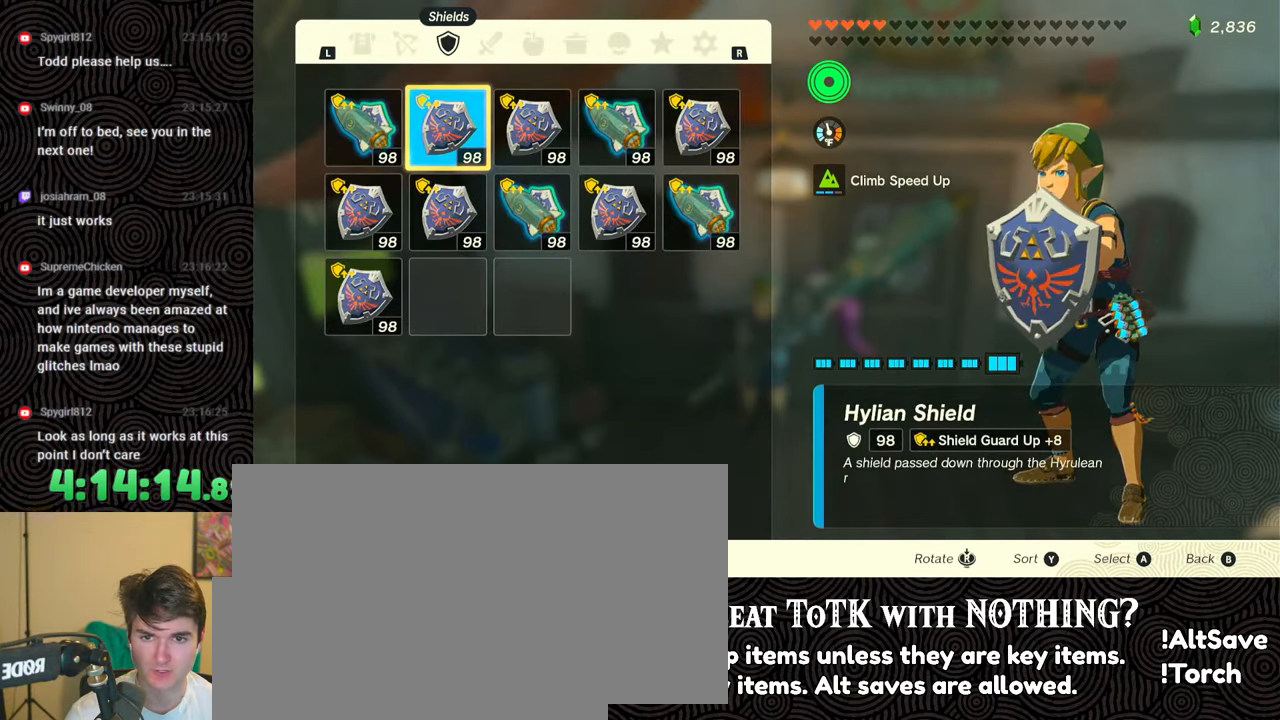
{"buttons": [], "left_stick": "center", "right_stick": "center", "events": [[33, "A", "down"], [167, "A", "up"], [200, "DPAD_DOWN", "down"], [300, "DPAD_DOWN", "up"], [317, "A", "down"], [383, "A", "up"]]}
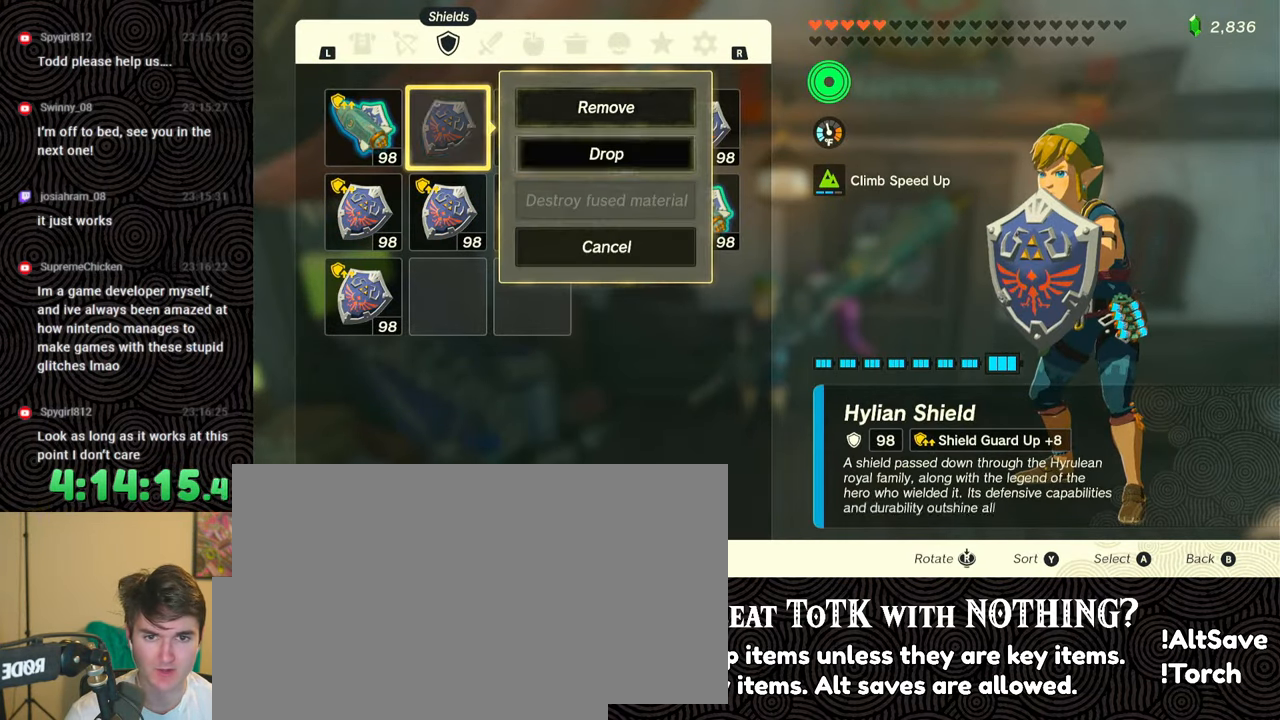
{"buttons": ["L1"], "left_stick": "center", "right_stick": "center", "events": [[17, "B", "down"], [83, "B", "up"], [267, "L1", "down"]]}
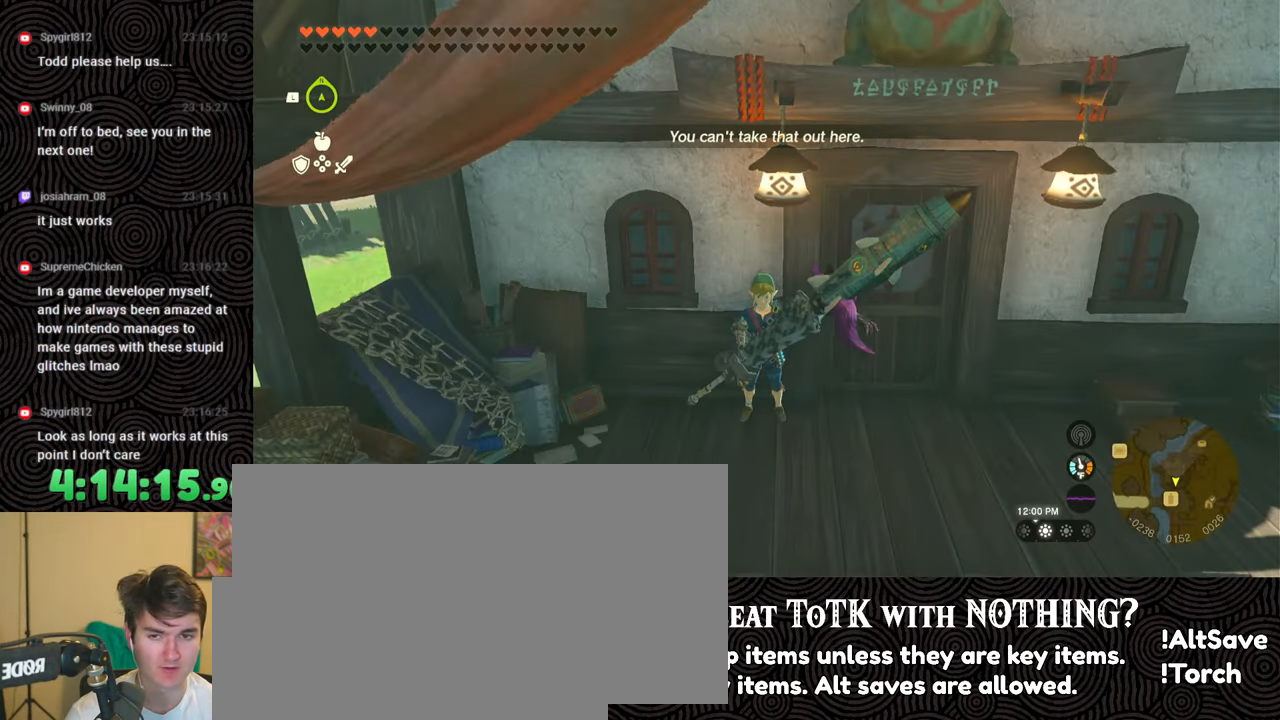
{"buttons": ["DPAD_UP", "DPAD_RIGHT"], "left_stick": "center", "right_stick": "center", "events": [[200, "L1", "up"], [317, "DPAD_RIGHT", "down"], [383, "DPAD_RIGHT", "up"], [450, "DPAD_RIGHT", "down"], [500, "DPAD_UP", "down"]]}
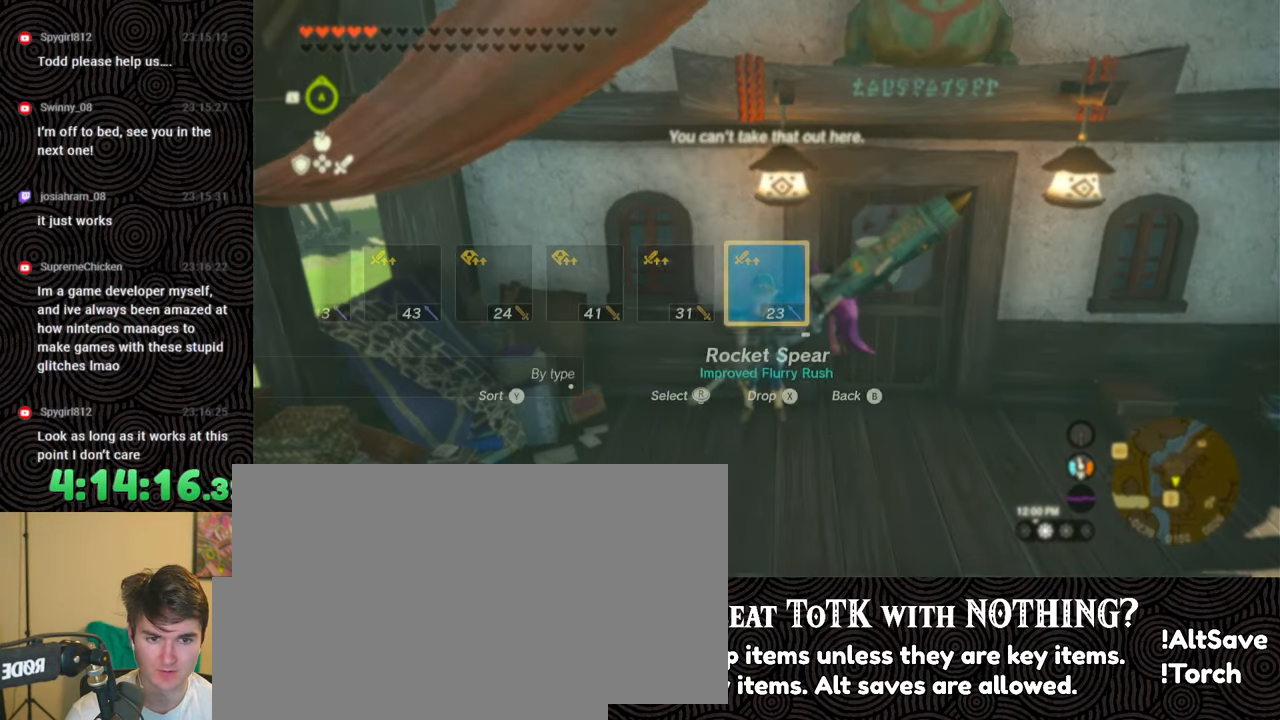
{"buttons": [], "left_stick": "center", "right_stick": "center", "events": [[217, "X", "down"], [267, "DPAD_UP", "up"], [300, "DPAD_RIGHT", "up"], [317, "X", "up"], [417, "DPAD_RIGHT", "down"], [500, "DPAD_RIGHT", "up"]]}